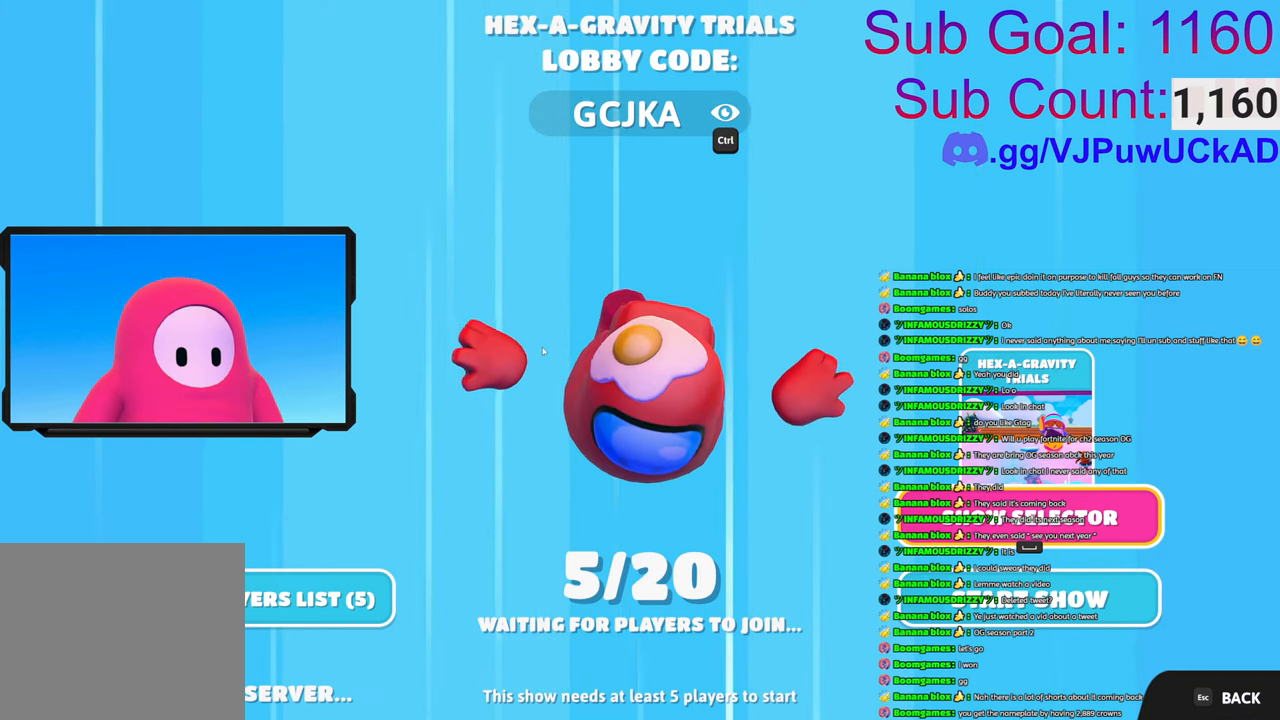
Gameplay with a controller (PlayStation layout); each line is a JSON object with the inputs held at the frame after it. "events" lists button and stick changes between this image and that frame as [ms after this image, input, new state], when the widget could be followed in between.
{"buttons": [], "left_stick": "up-right", "right_stick": "center", "events": [[366, "left_stick", "right"], [433, "left_stick", "up-right"]]}
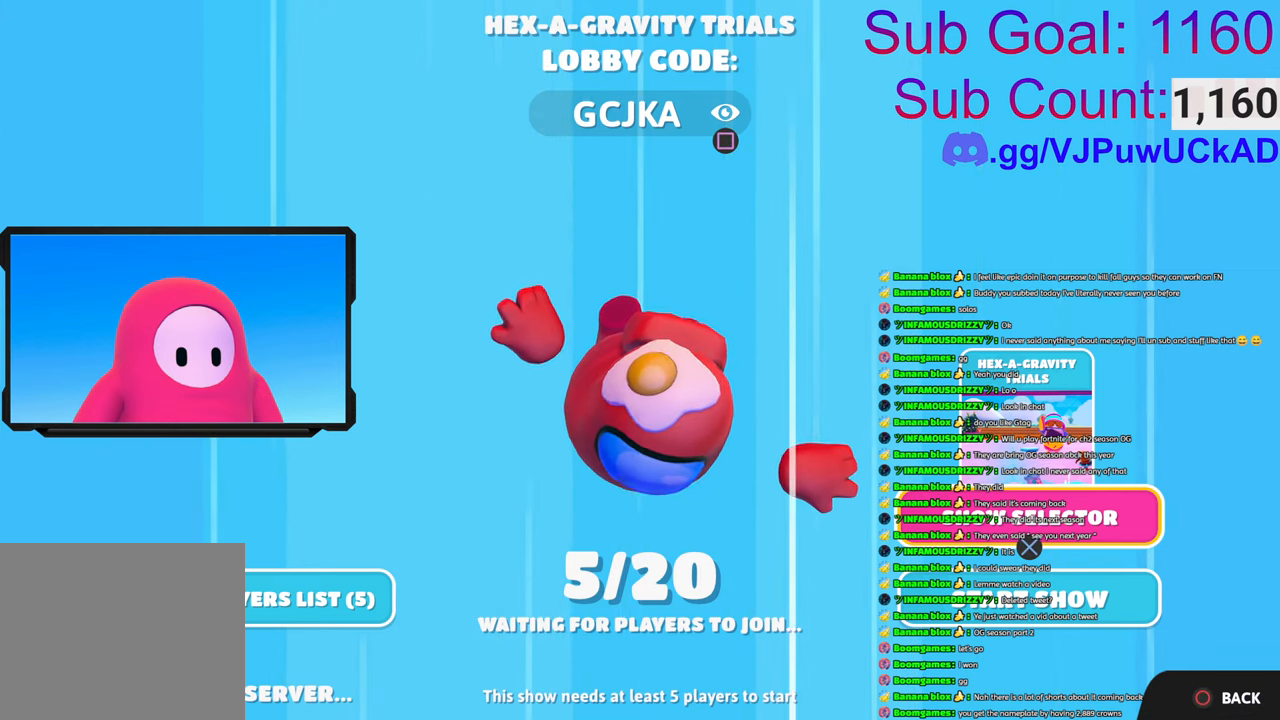
{"buttons": [], "left_stick": "center", "right_stick": "center", "events": [[200, "left_stick", "center"]]}
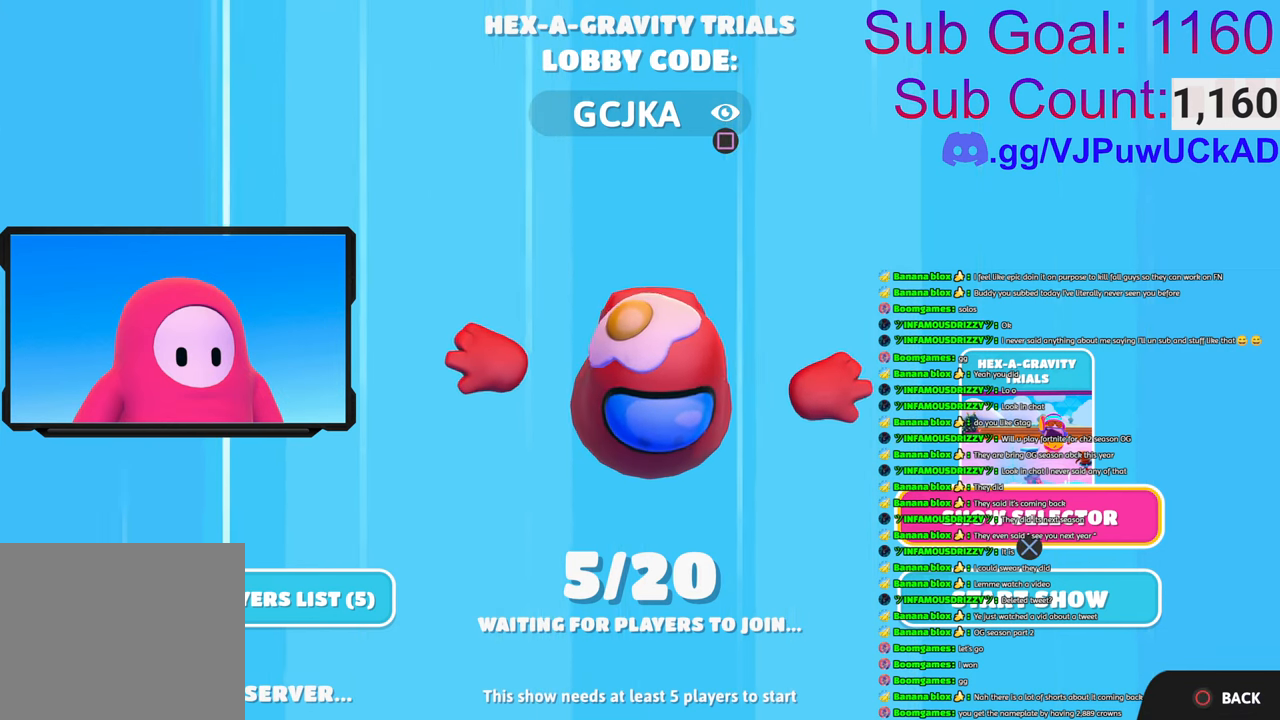
{"buttons": [], "left_stick": "center", "right_stick": "center", "events": [[50, "left_stick", "up"], [316, "left_stick", "center"]]}
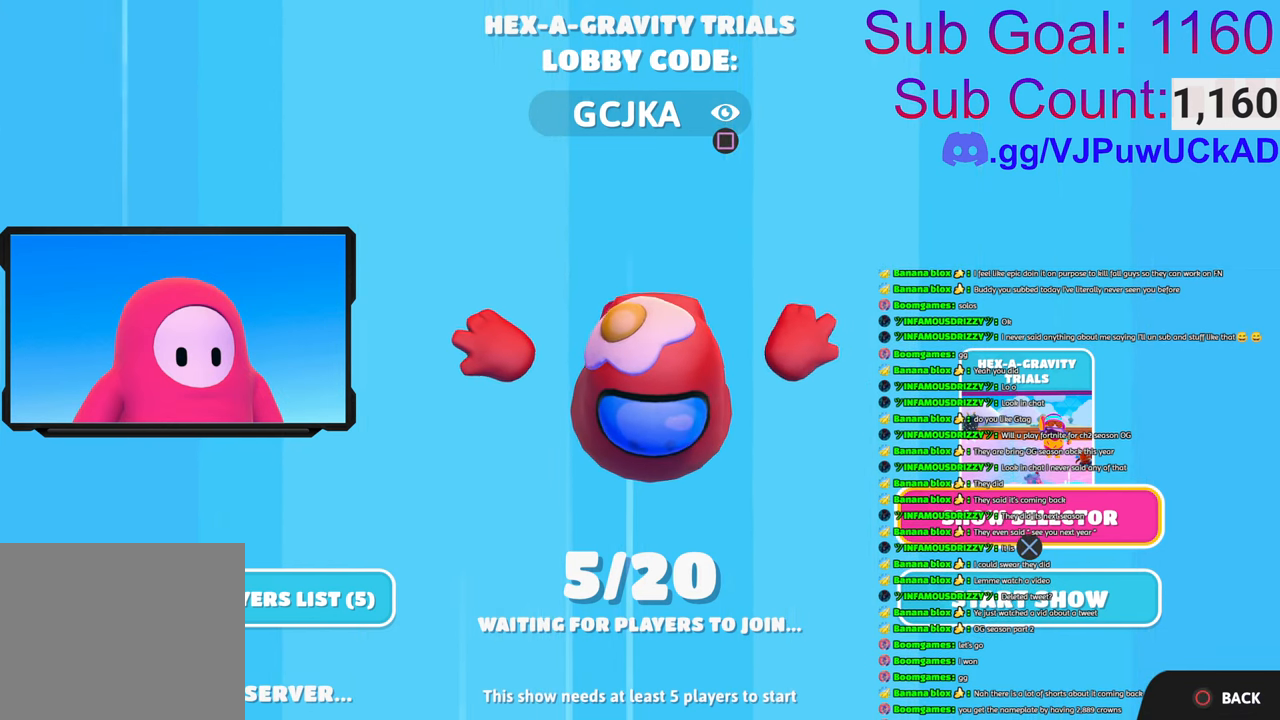
{"buttons": [], "left_stick": "center", "right_stick": "center", "events": [[116, "DPAD_RIGHT", "down"], [266, "DPAD_RIGHT", "up"]]}
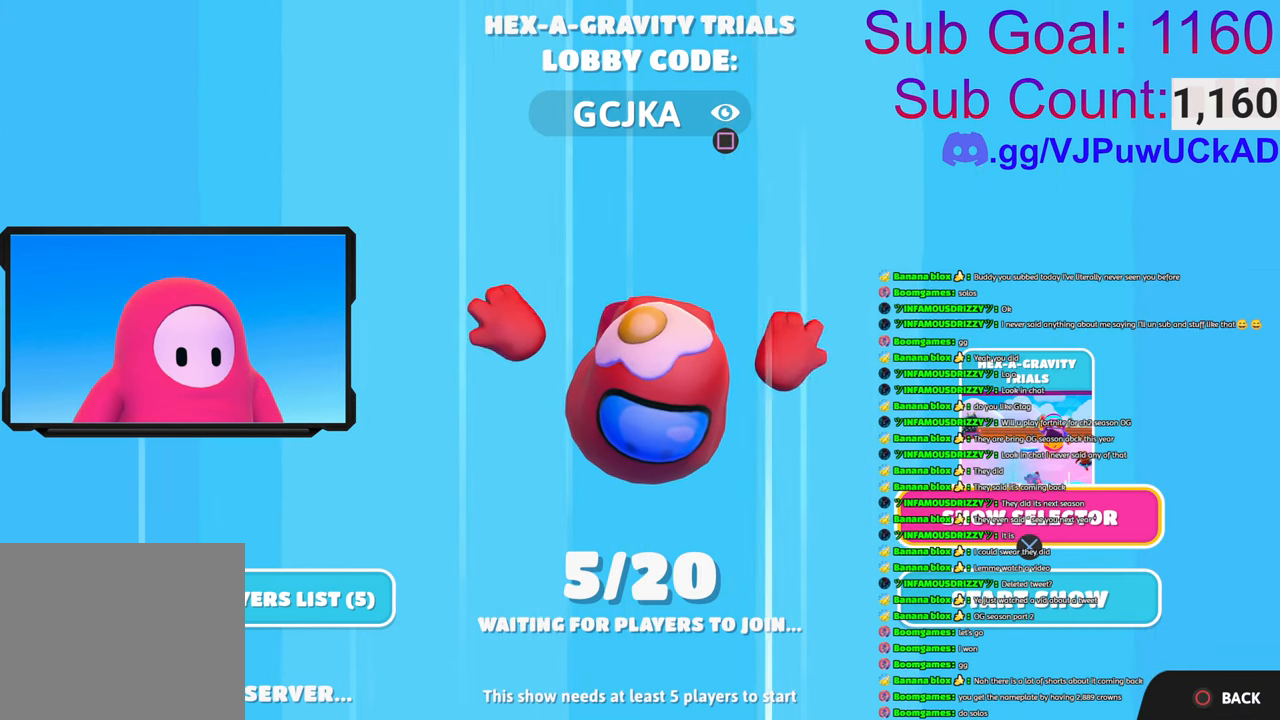
{"buttons": ["DPAD_UP"], "left_stick": "center", "right_stick": "center", "events": [[83, "DPAD_DOWN", "down"], [216, "DPAD_DOWN", "up"], [416, "DPAD_UP", "down"]]}
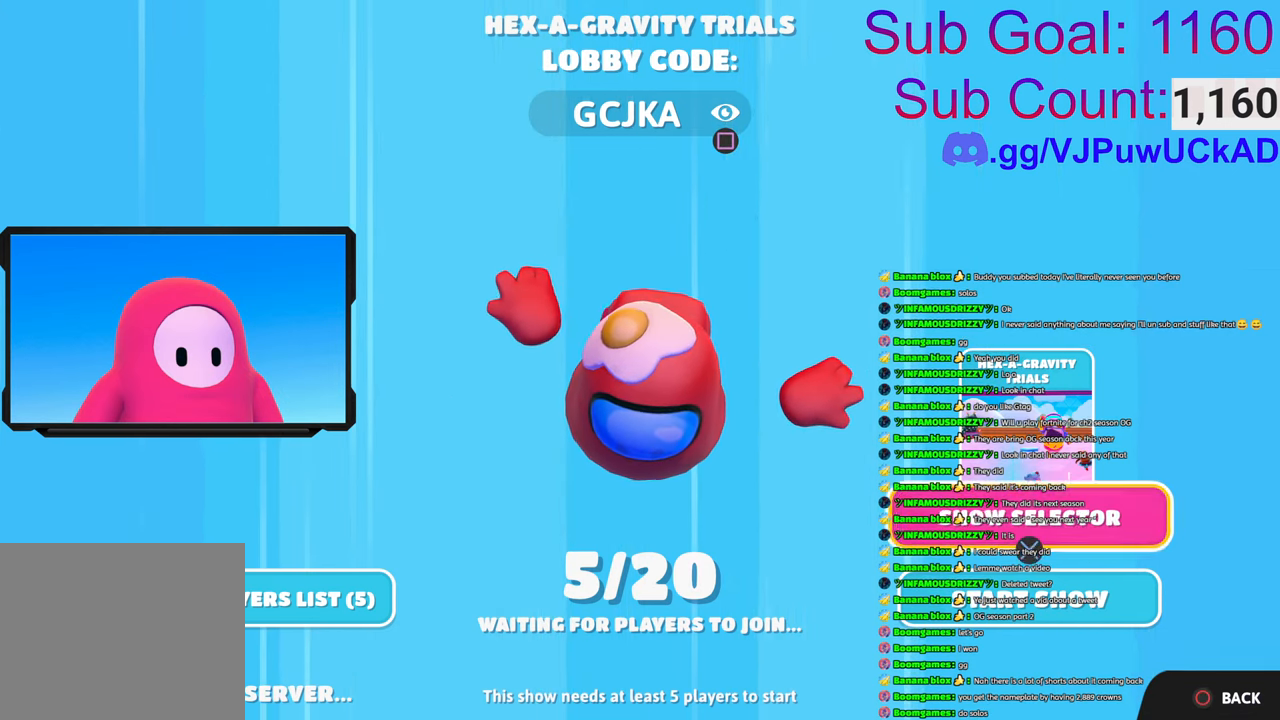
{"buttons": [], "left_stick": "center", "right_stick": "center", "events": [[83, "DPAD_UP", "up"]]}